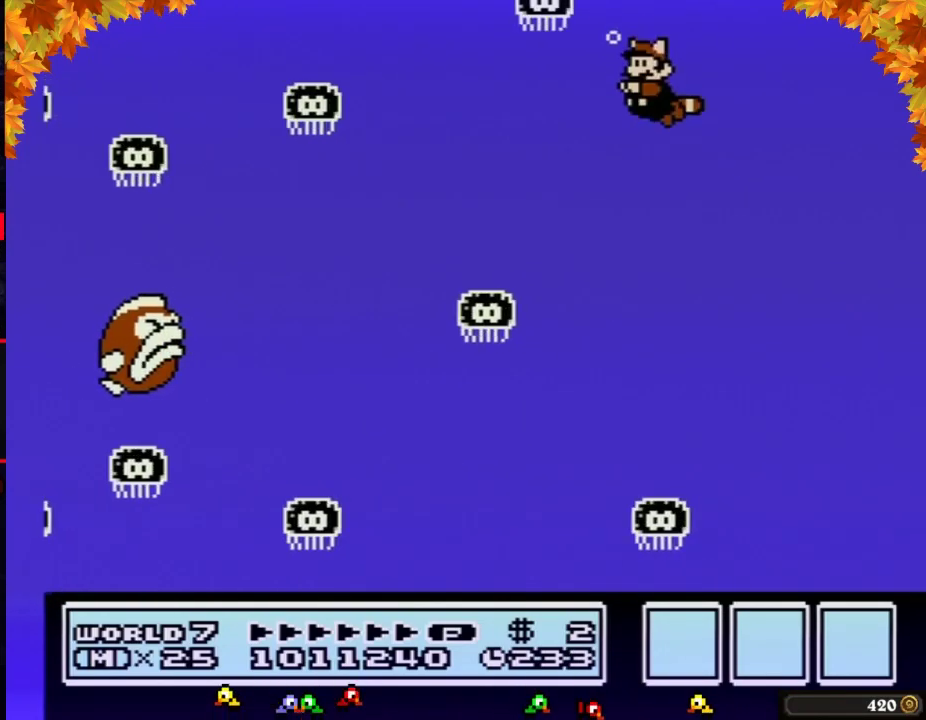
Gameplay with a controller (Nintendo layout); each line is a JSON object with the inputs held at the frame after it. "events" lists button and stick changes between this image and that frame as [ms after this image, input, new state], when the widget could be followed in between. Not read: L3 R3.
{"buttons": ["A", "B"], "events": [[117, "A", "down"], [183, "A", "up"], [183, "DPAD_LEFT", "up"], [333, "DPAD_LEFT", "down"], [433, "A", "down"], [467, "DPAD_LEFT", "up"]]}
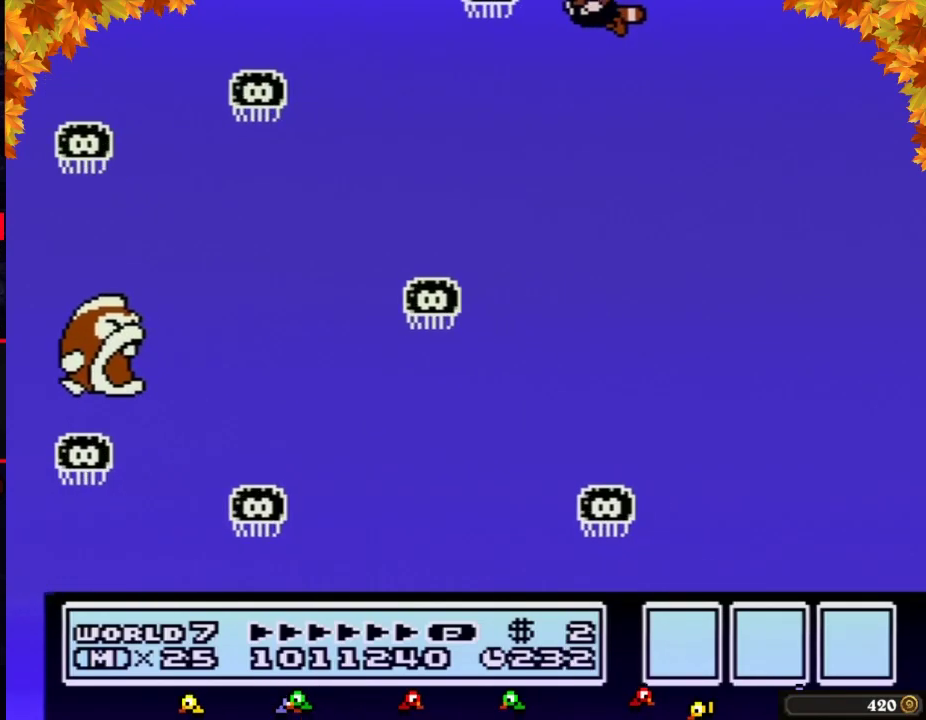
{"buttons": ["B"], "events": [[17, "A", "up"], [117, "A", "down"], [183, "A", "up"], [267, "A", "down"], [367, "A", "up"], [433, "A", "down"], [500, "A", "up"]]}
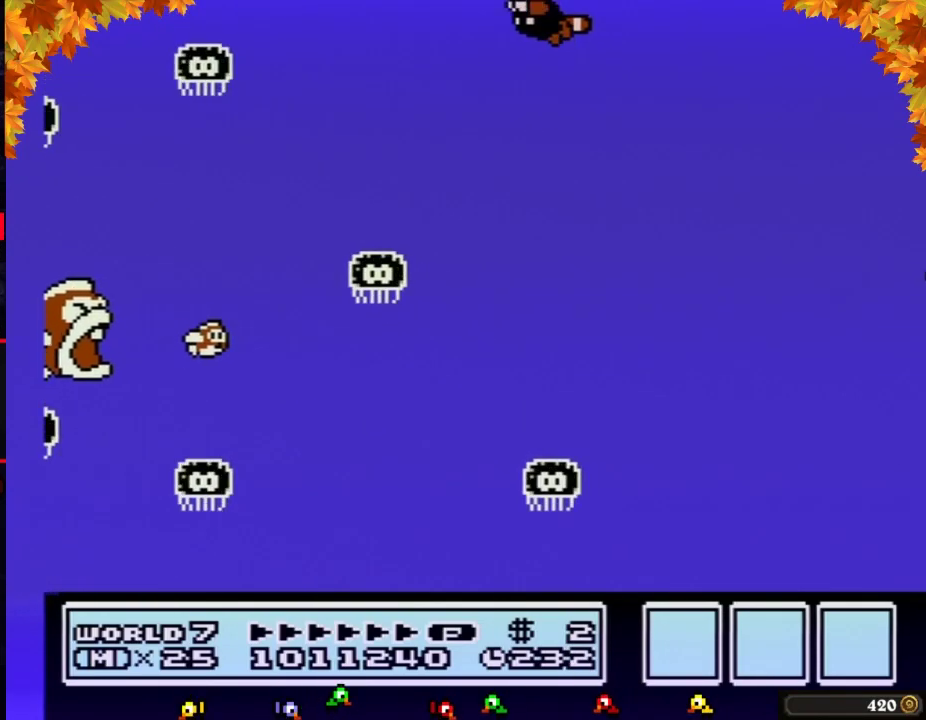
{"buttons": ["A", "B"], "events": [[83, "A", "down"], [150, "A", "up"], [217, "A", "down"], [267, "A", "up"], [333, "A", "down"], [400, "A", "up"], [467, "A", "down"]]}
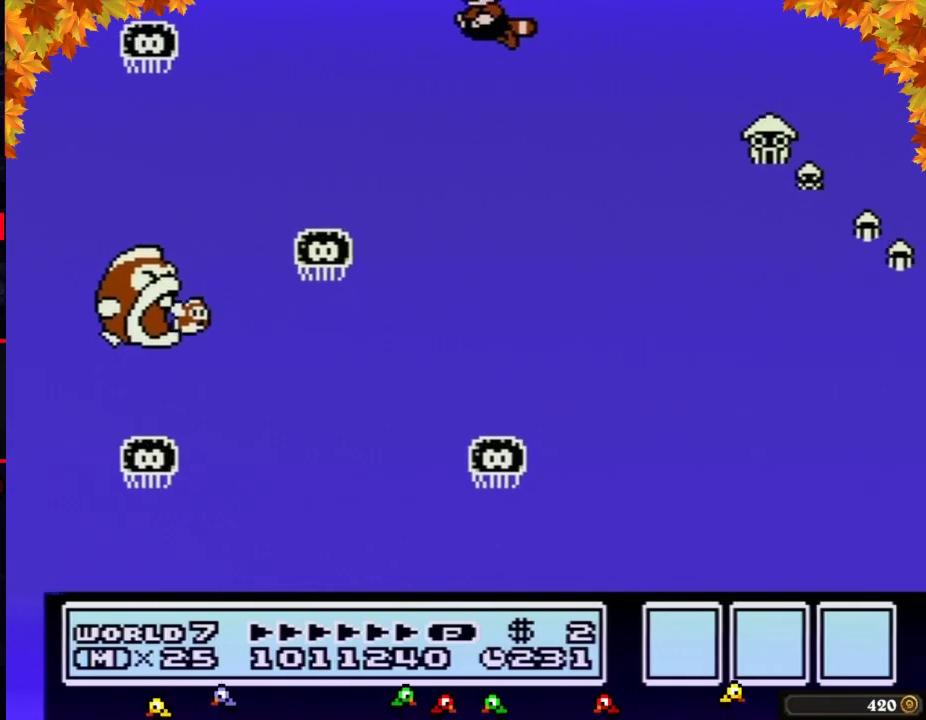
{"buttons": ["A", "B"], "events": [[17, "A", "up"], [83, "A", "down"], [150, "A", "up"], [217, "A", "down"], [267, "A", "up"], [333, "A", "down"], [400, "A", "up"], [467, "A", "down"]]}
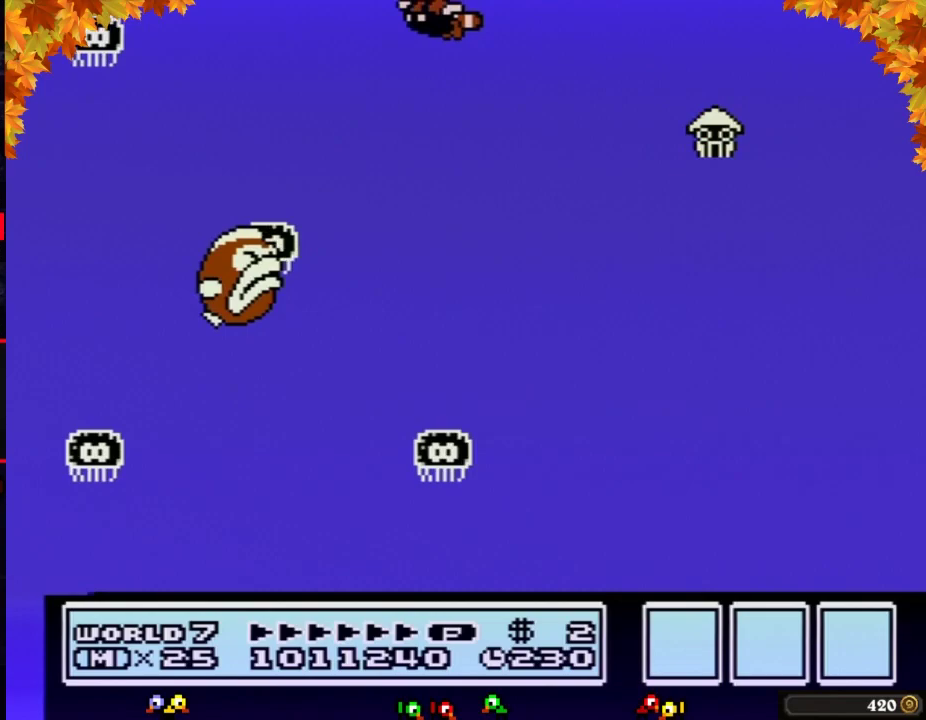
{"buttons": ["B"], "events": [[17, "A", "up"]]}
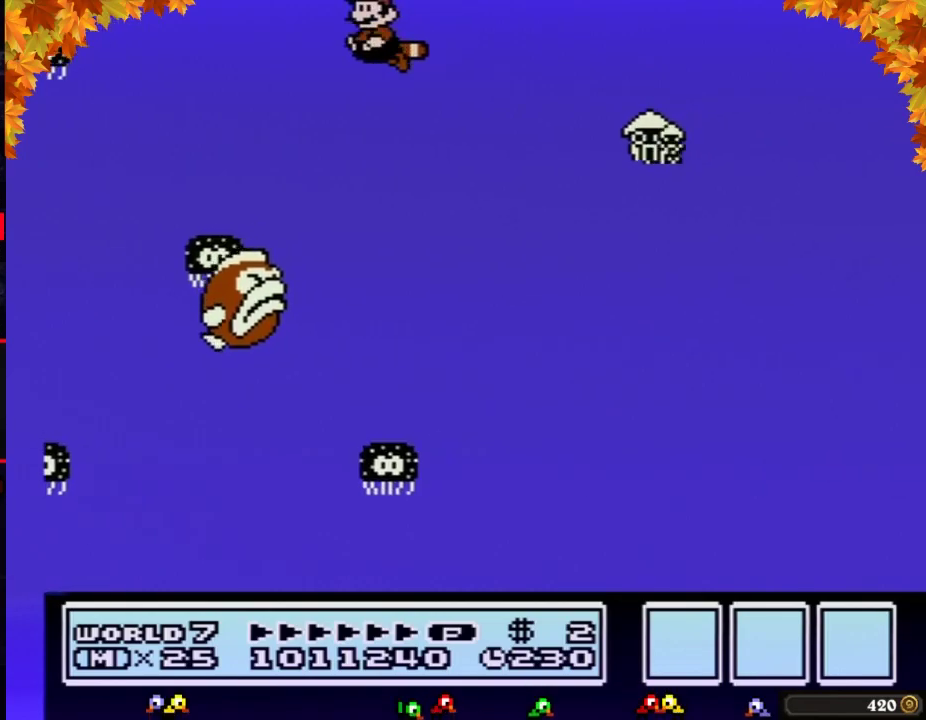
{"buttons": ["A", "B"], "events": [[333, "A", "down"], [400, "A", "up"], [467, "A", "down"]]}
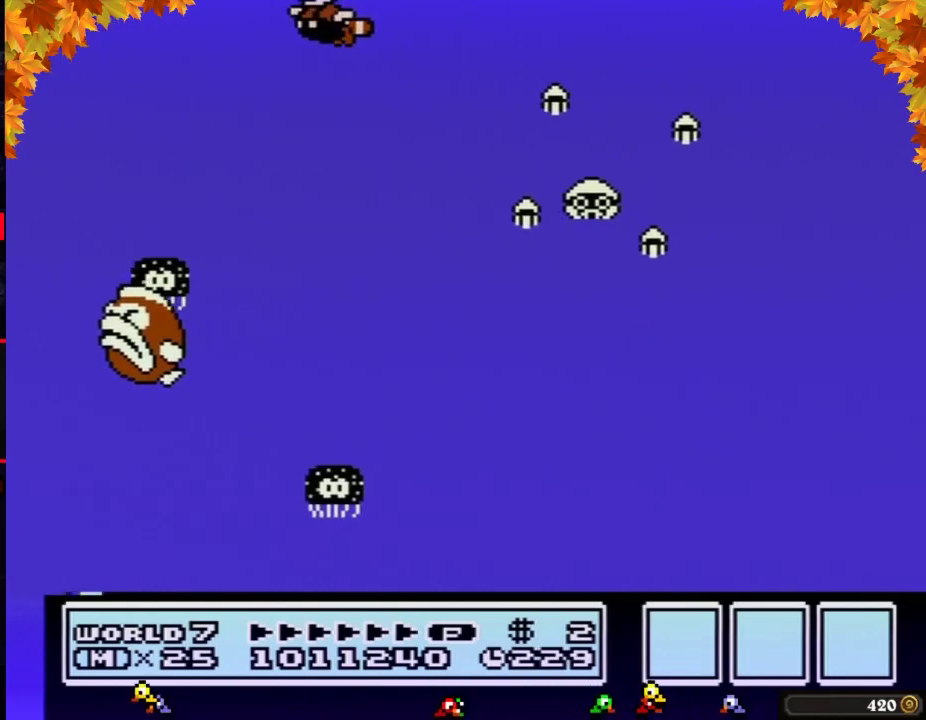
{"buttons": ["A", "B"], "events": [[17, "A", "up"], [83, "A", "down"], [150, "A", "up"], [367, "A", "down"], [433, "A", "up"], [500, "A", "down"]]}
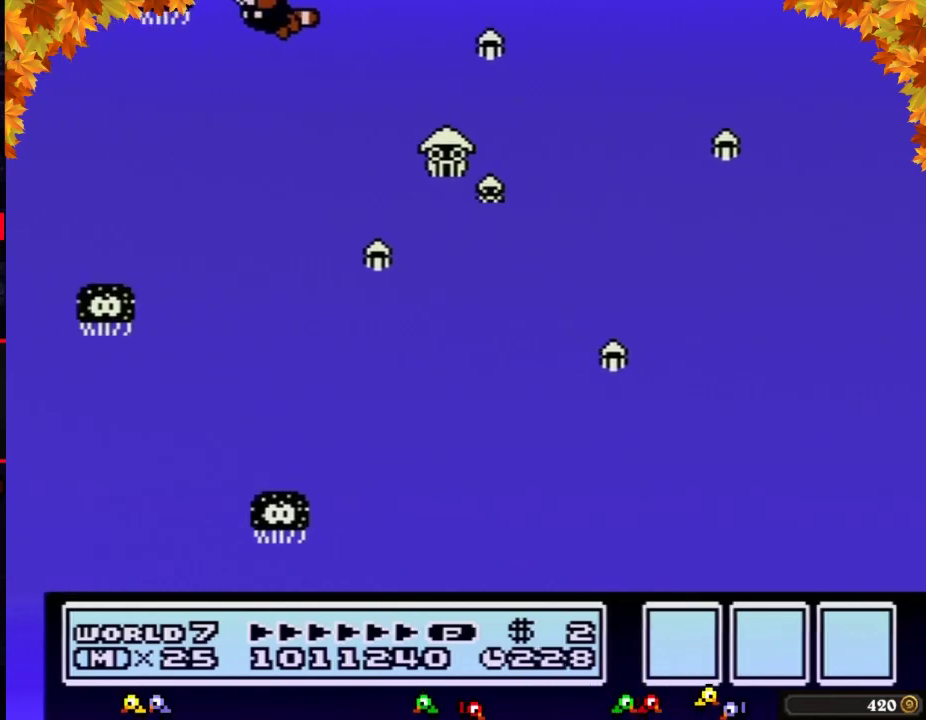
{"buttons": ["B"], "events": [[50, "A", "up"], [150, "A", "down"], [217, "A", "up"]]}
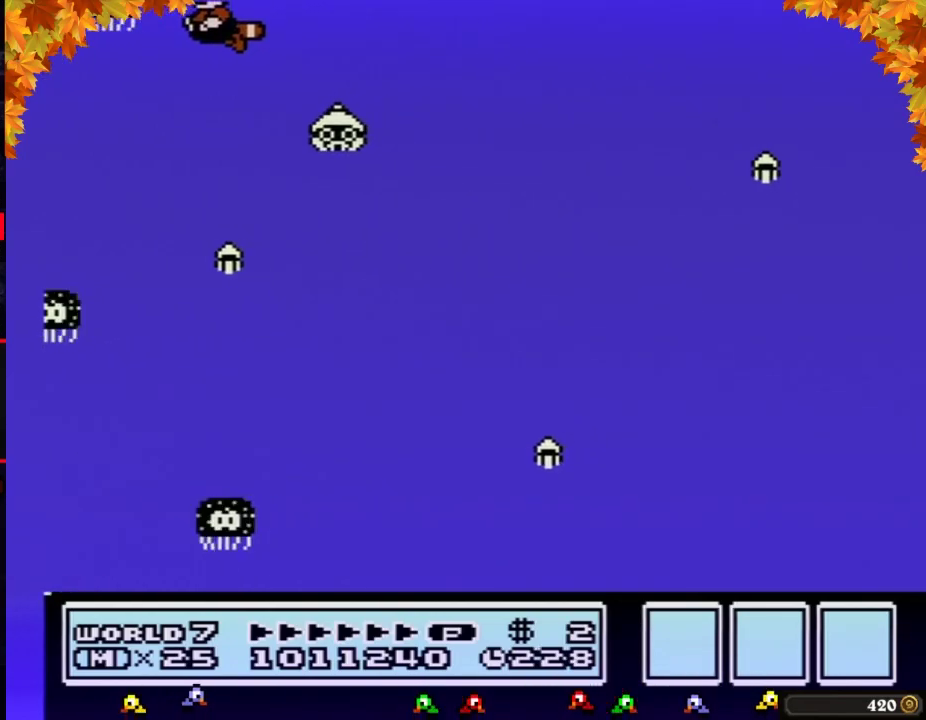
{"buttons": ["B"], "events": []}
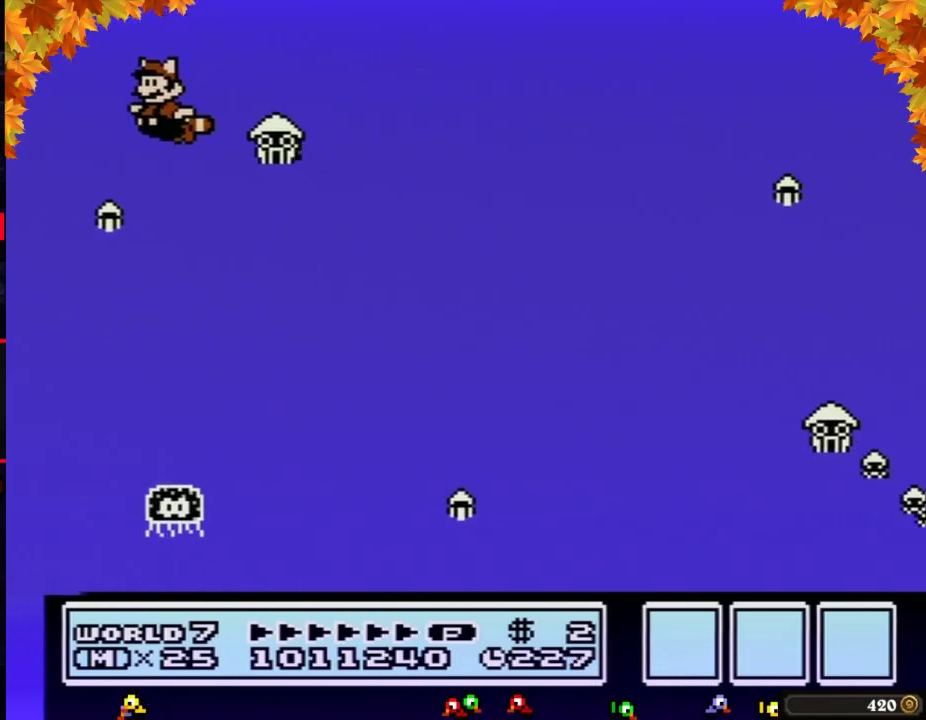
{"buttons": ["A", "B", "DPAD_RIGHT"], "events": [[217, "DPAD_RIGHT", "down"], [367, "A", "down"]]}
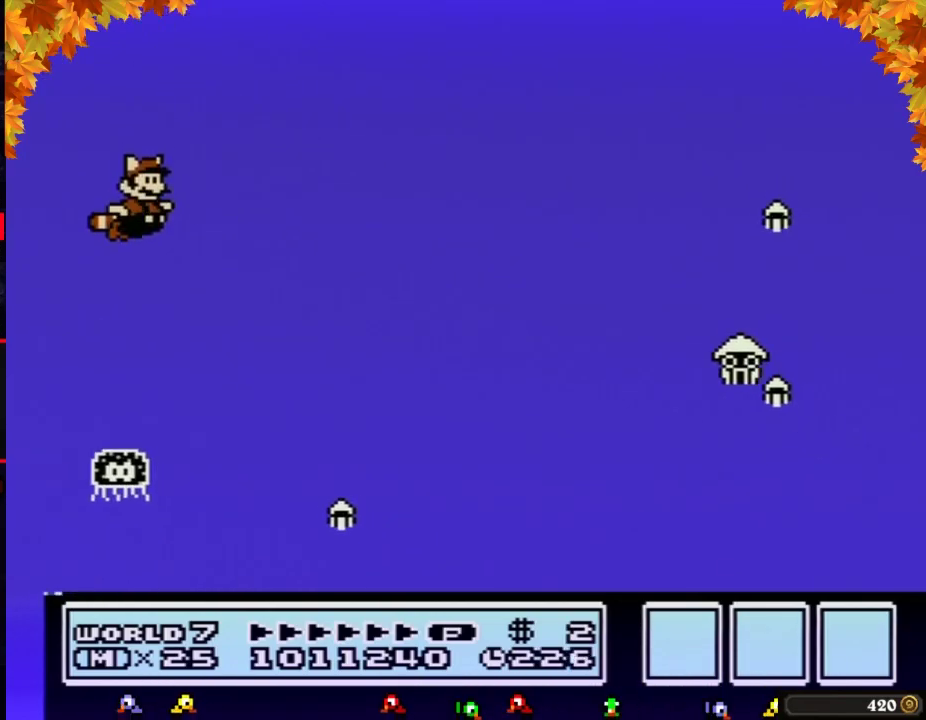
{"buttons": ["B", "DPAD_RIGHT"], "events": [[17, "A", "up"]]}
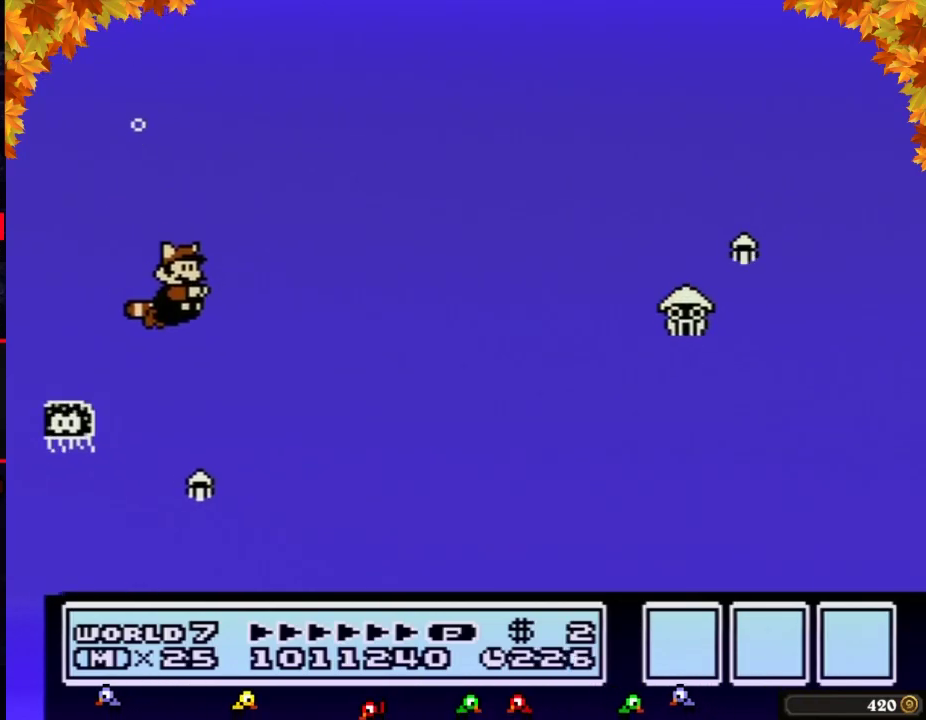
{"buttons": ["B", "DPAD_RIGHT"], "events": []}
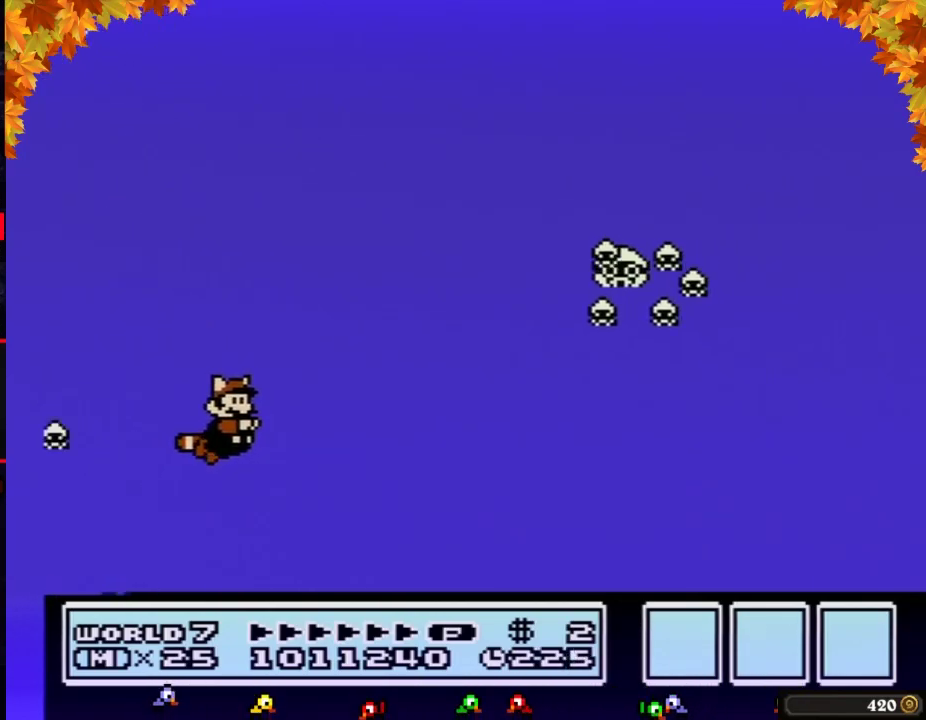
{"buttons": ["B", "DPAD_RIGHT"], "events": [[50, "A", "down"], [183, "A", "up"]]}
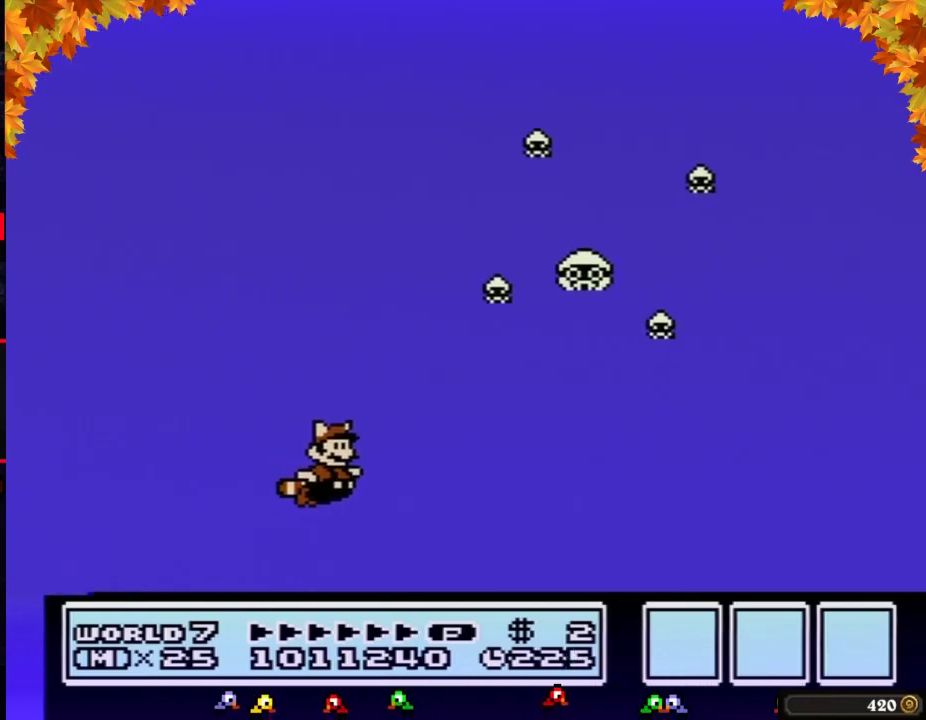
{"buttons": ["B", "DPAD_RIGHT"], "events": [[400, "A", "down"], [500, "A", "up"]]}
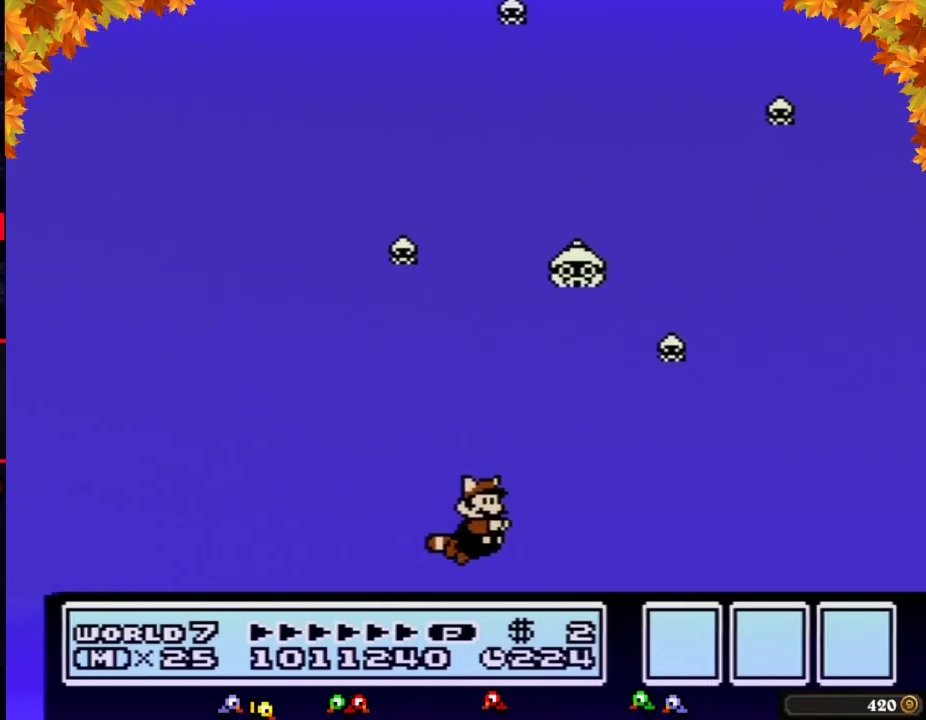
{"buttons": ["B", "DPAD_RIGHT"], "events": []}
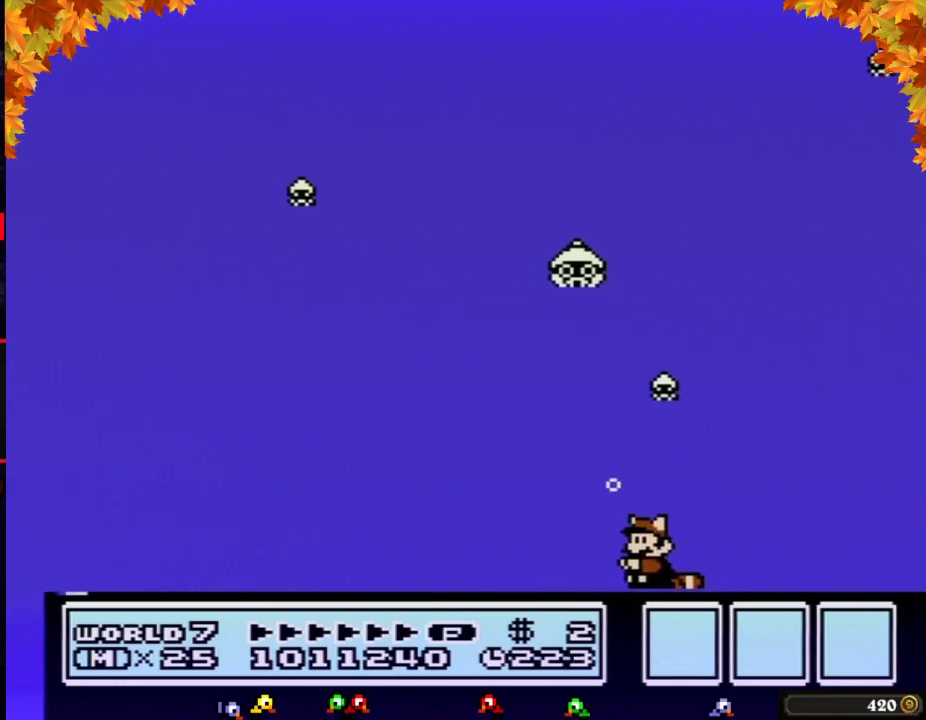
{"buttons": ["B", "DPAD_LEFT"], "events": [[50, "A", "down"], [83, "DPAD_LEFT", "down"], [83, "DPAD_RIGHT", "up"], [183, "A", "up"]]}
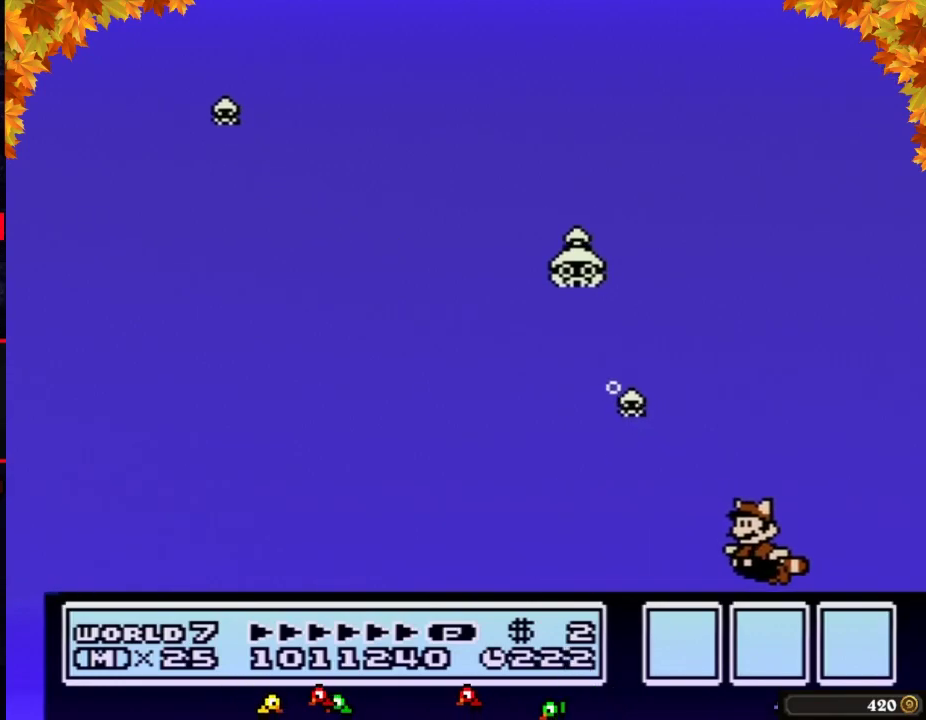
{"buttons": ["B"], "events": [[150, "A", "down"], [250, "A", "up"], [367, "DPAD_LEFT", "up"]]}
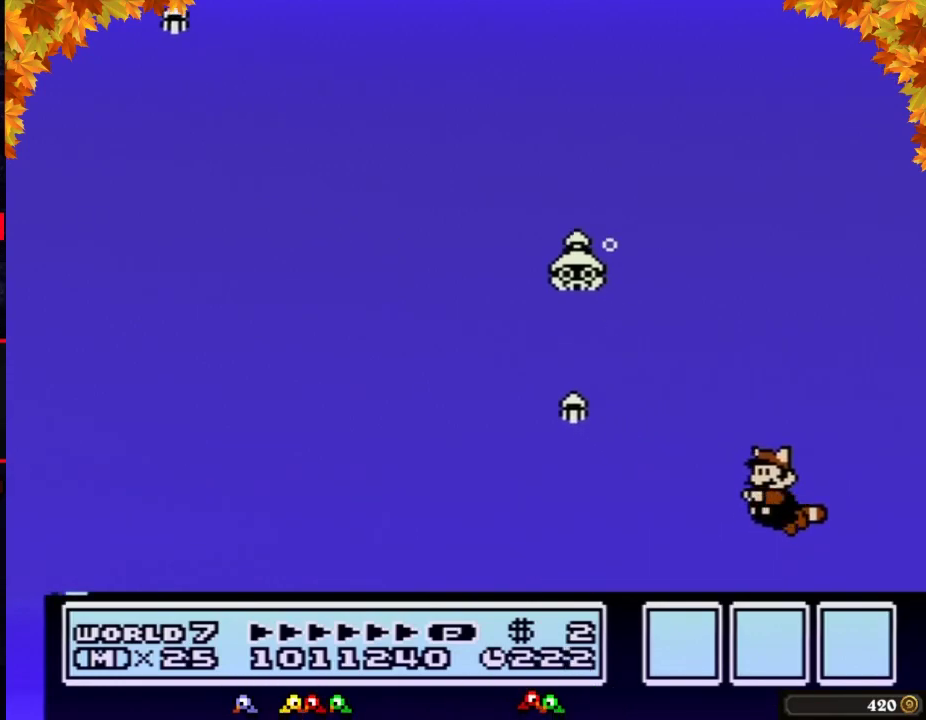
{"buttons": ["B"], "events": []}
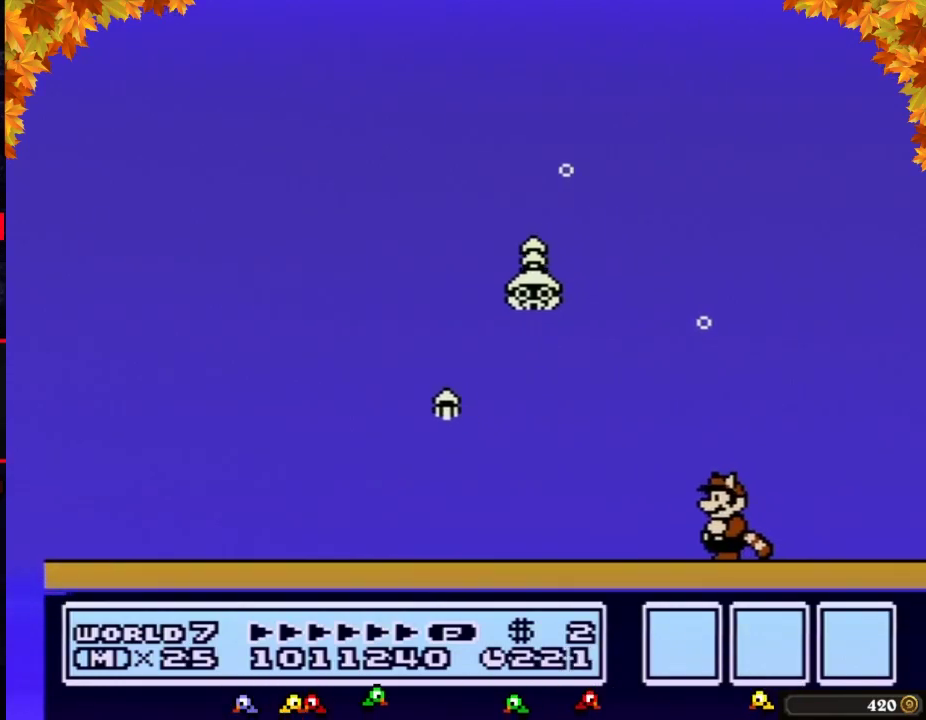
{"buttons": ["B"], "events": []}
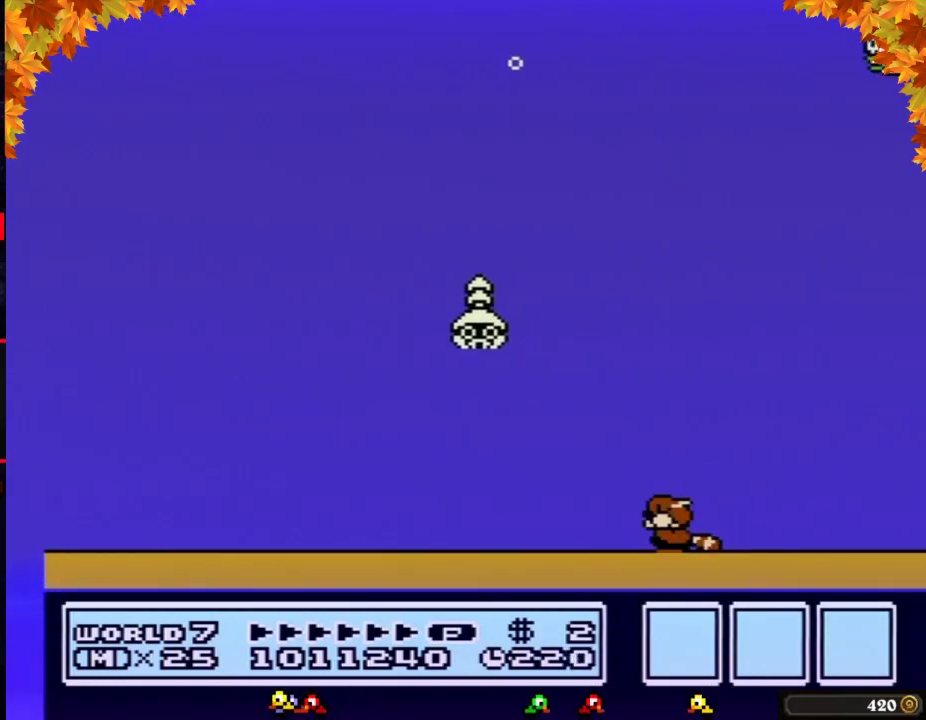
{"buttons": ["B"], "events": [[50, "DPAD_DOWN", "down"], [117, "DPAD_DOWN", "up"], [250, "DPAD_DOWN", "down"], [300, "DPAD_DOWN", "up"], [400, "DPAD_DOWN", "down"], [467, "DPAD_DOWN", "up"]]}
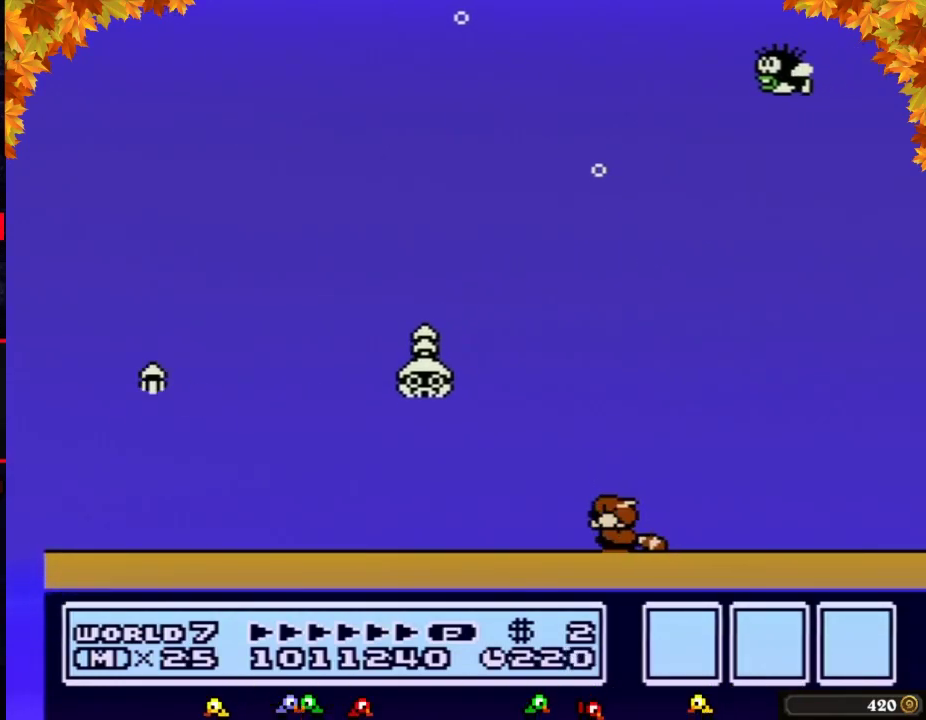
{"buttons": ["B"], "events": [[83, "DPAD_DOWN", "down"], [150, "DPAD_DOWN", "up"], [233, "DPAD_DOWN", "down"], [333, "DPAD_DOWN", "up"], [400, "DPAD_DOWN", "down"], [483, "DPAD_DOWN", "up"]]}
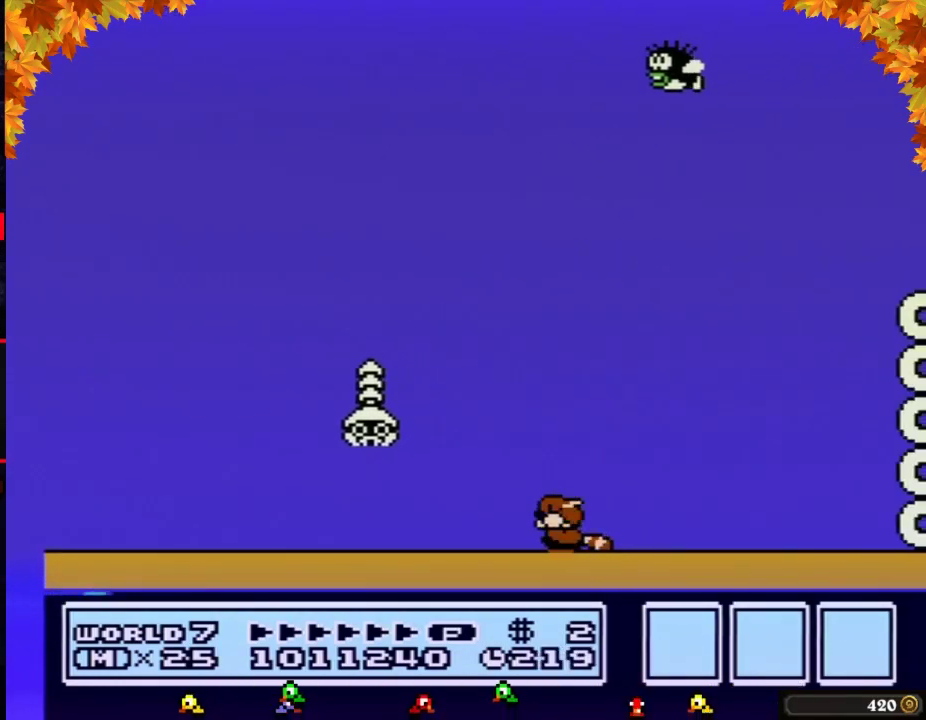
{"buttons": ["B", "DPAD_DOWN"], "events": [[83, "DPAD_DOWN", "down"], [183, "DPAD_DOWN", "up"], [267, "DPAD_DOWN", "down"], [367, "DPAD_DOWN", "up"], [467, "DPAD_DOWN", "down"]]}
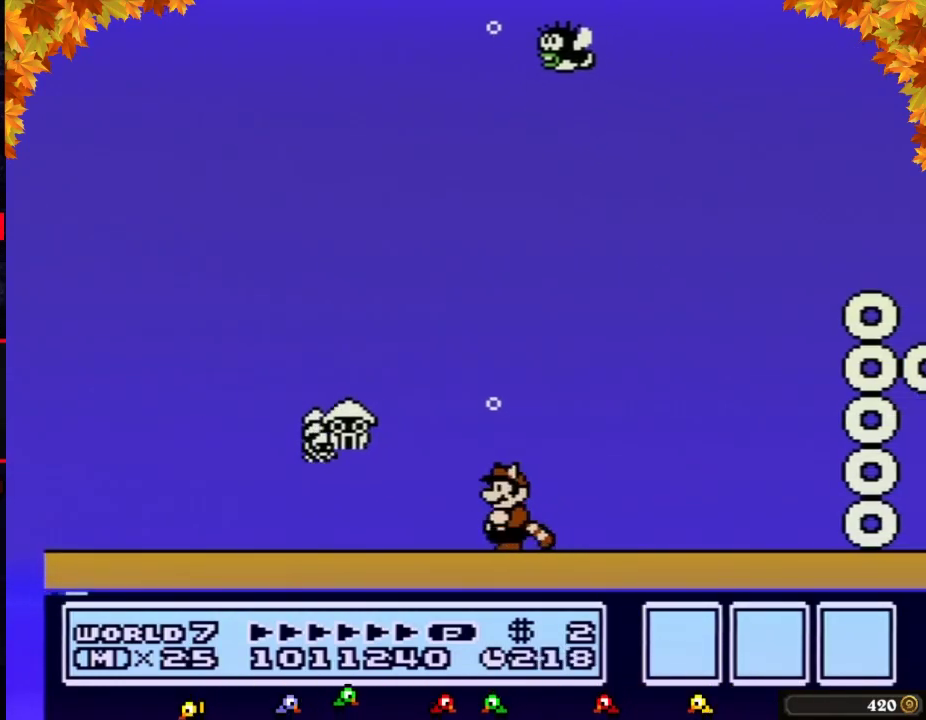
{"buttons": ["B"], "events": [[50, "DPAD_DOWN", "up"], [183, "DPAD_DOWN", "down"], [267, "DPAD_DOWN", "up"]]}
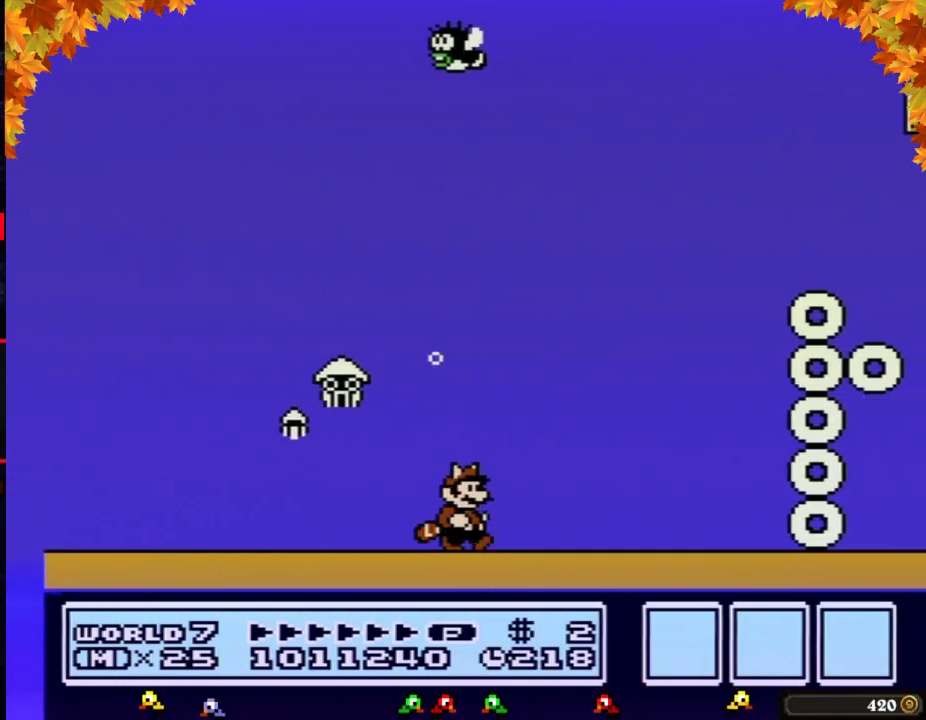
{"buttons": ["A", "B", "DPAD_RIGHT"], "events": [[17, "DPAD_RIGHT", "down"], [200, "A", "down"], [283, "A", "up"], [350, "A", "down"], [417, "A", "up"], [483, "A", "down"]]}
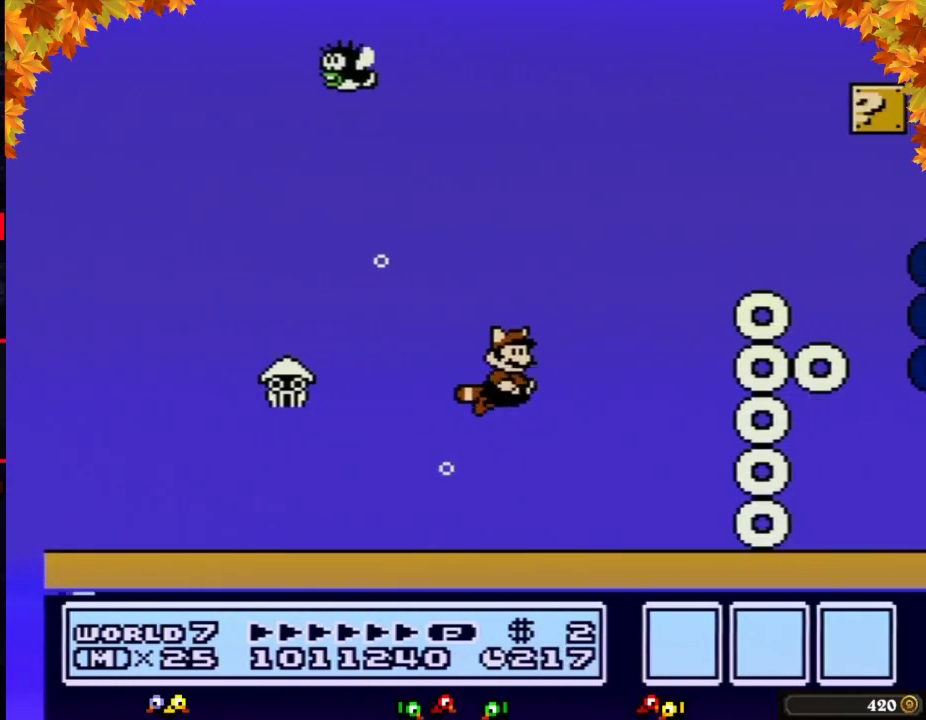
{"buttons": ["B"], "events": [[67, "A", "up"], [133, "A", "down"], [200, "A", "up"], [267, "A", "down"], [350, "A", "up"], [383, "DPAD_RIGHT", "up"], [417, "DPAD_LEFT", "down"], [483, "DPAD_LEFT", "up"]]}
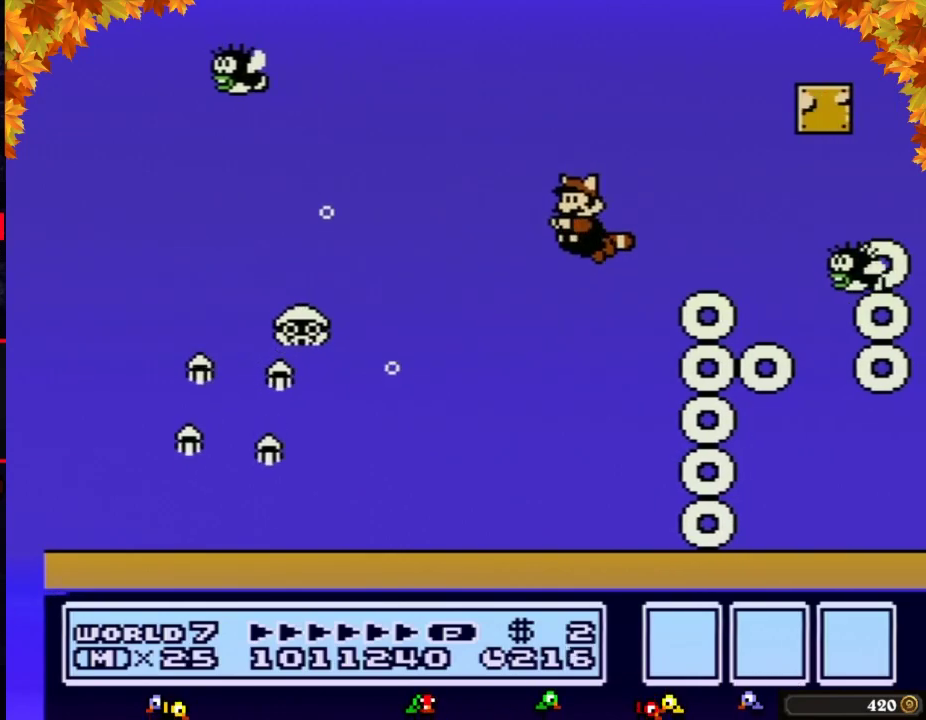
{"buttons": ["B"], "events": [[233, "A", "down"], [350, "A", "up"], [417, "A", "down"], [483, "A", "up"]]}
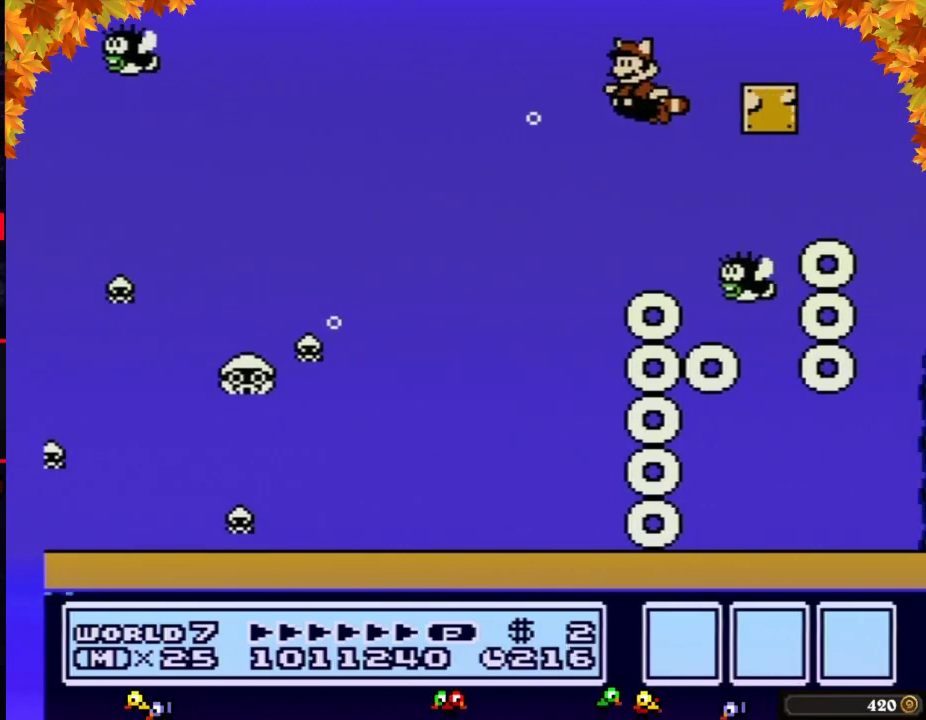
{"buttons": ["B"], "events": [[67, "A", "down"], [133, "A", "up"], [233, "A", "down"], [317, "A", "up"]]}
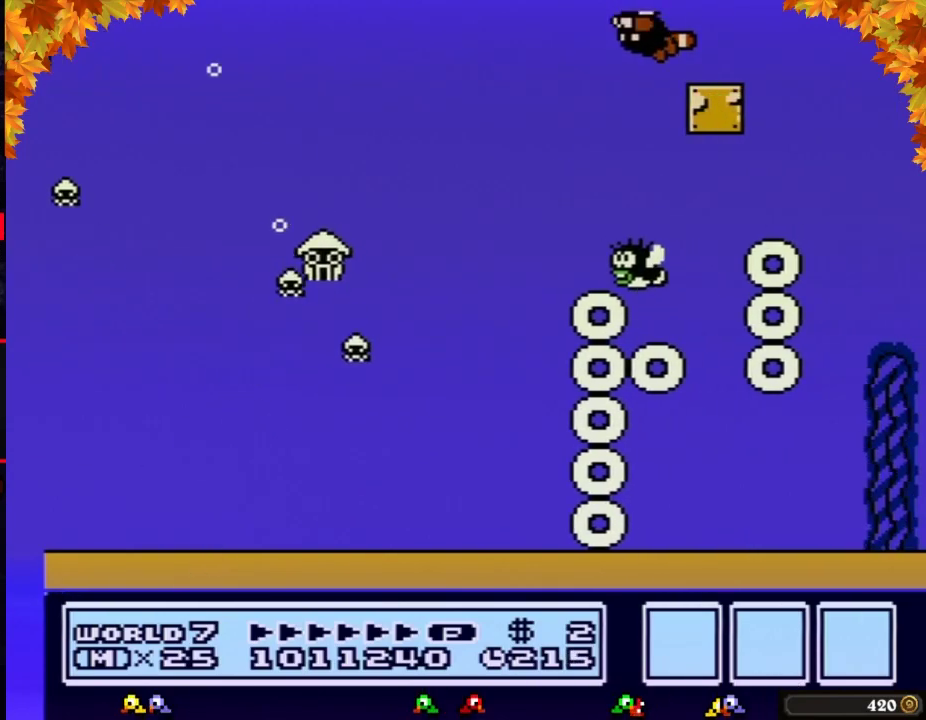
{"buttons": ["B"], "events": [[233, "A", "down"], [283, "A", "up"]]}